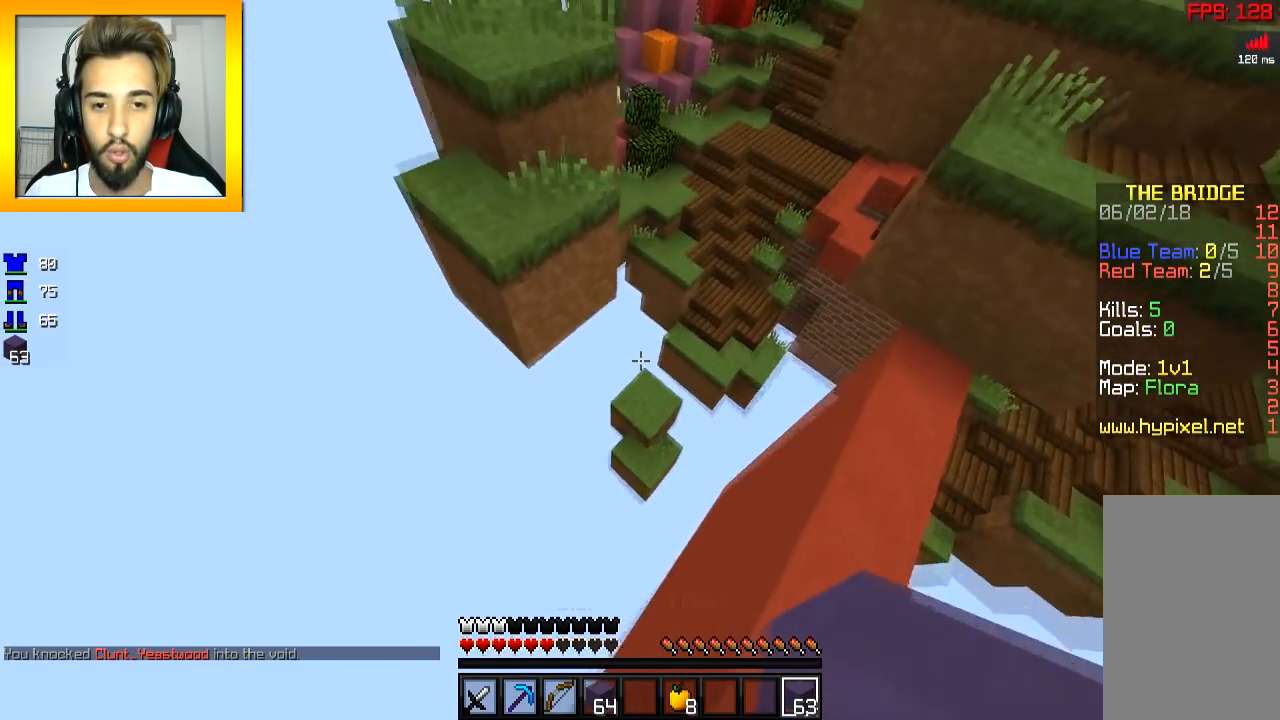
Gameplay with keyboard and mouse; each line is a JSON object with the keys and mouse buttons held at the frame after it. "events" lists presses ("down") and releases ("up") of "a", "d", "s", "space", "w", "mouse_left" and "mouse_right" between this image and that frame as [ms after this image, input, new state], when the widget could be followed in between. "mouse_left", "mouse_right" = the "left", "right" buttons of the "mouse" list. No other keys are recorded. Fast repeated clicks can show as one long hold. Mouse movement is not recorded.
{"keys": ["w"], "mouse": [], "events": [[300, "d", "down"], [400, "d", "up"]]}
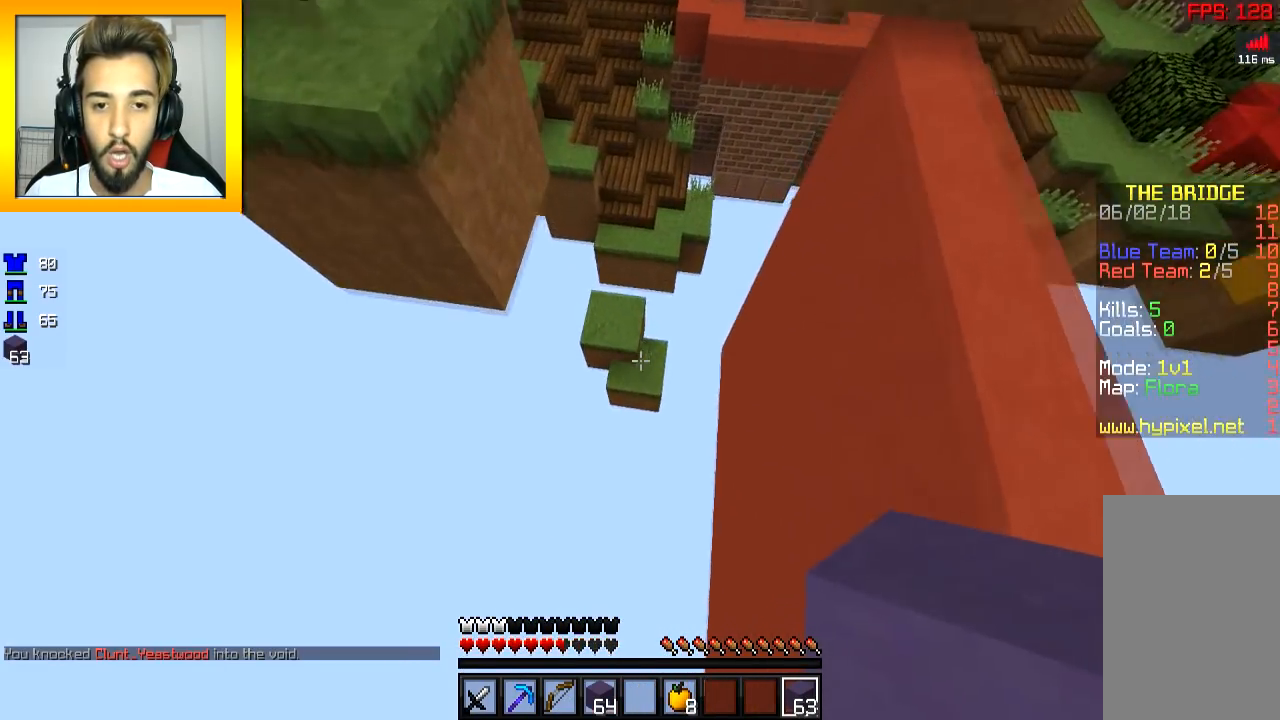
{"keys": ["w"], "mouse": [], "events": []}
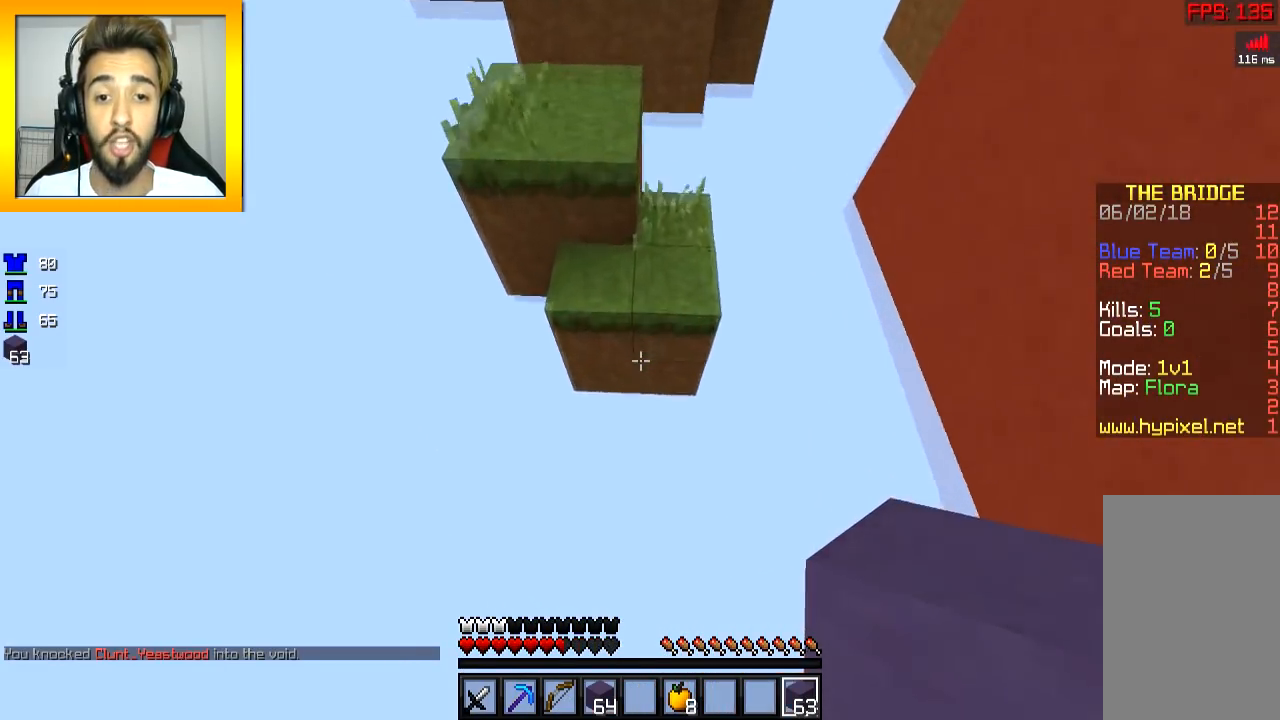
{"keys": [], "mouse": [], "events": [[33, "mouse_right", "down"], [100, "mouse_right", "up"], [200, "mouse_right", "down"], [250, "mouse_right", "up"], [400, "w", "up"]]}
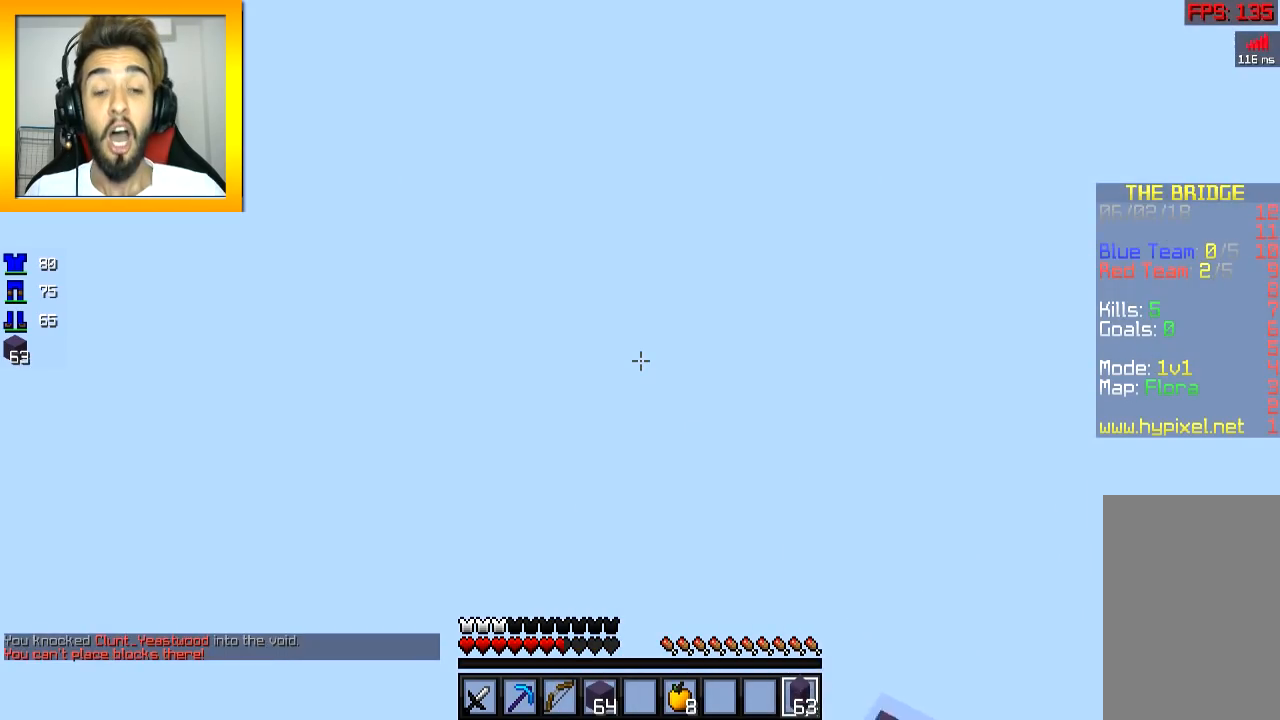
{"keys": [], "mouse": [], "events": []}
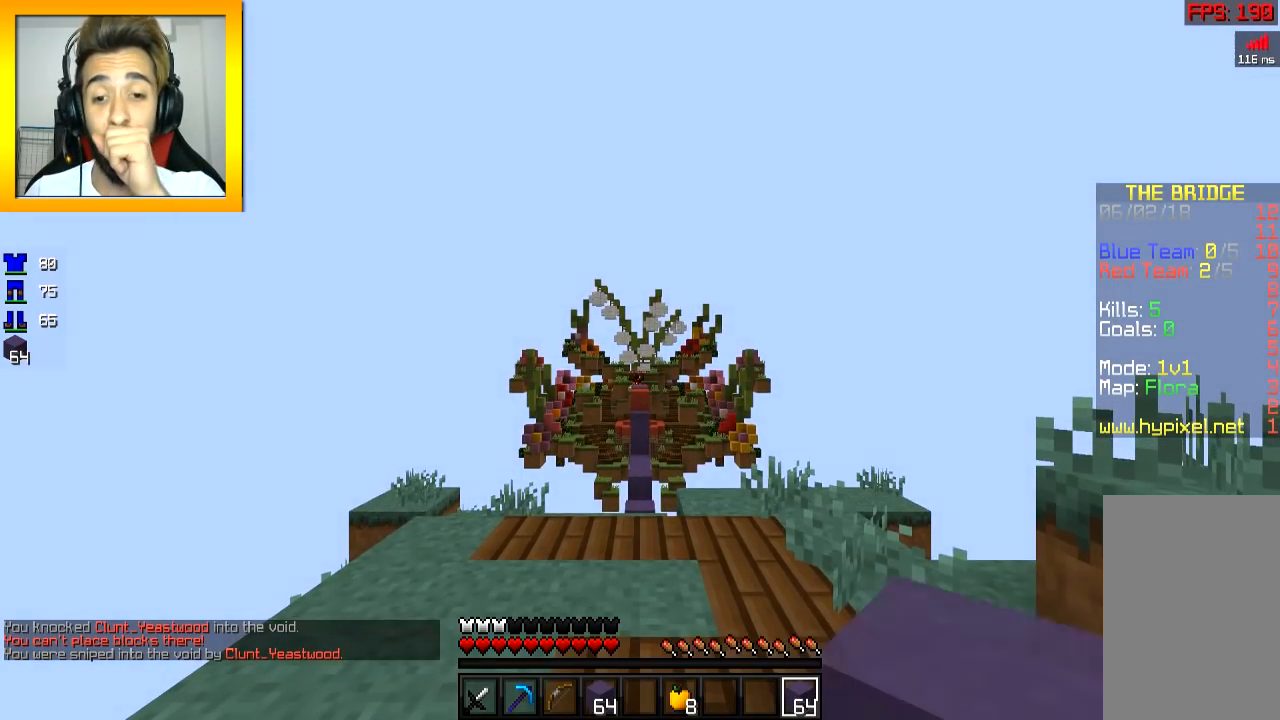
{"keys": ["w"], "mouse": [], "events": [[100, "w", "down"], [400, "space", "down"], [484, "space", "up"]]}
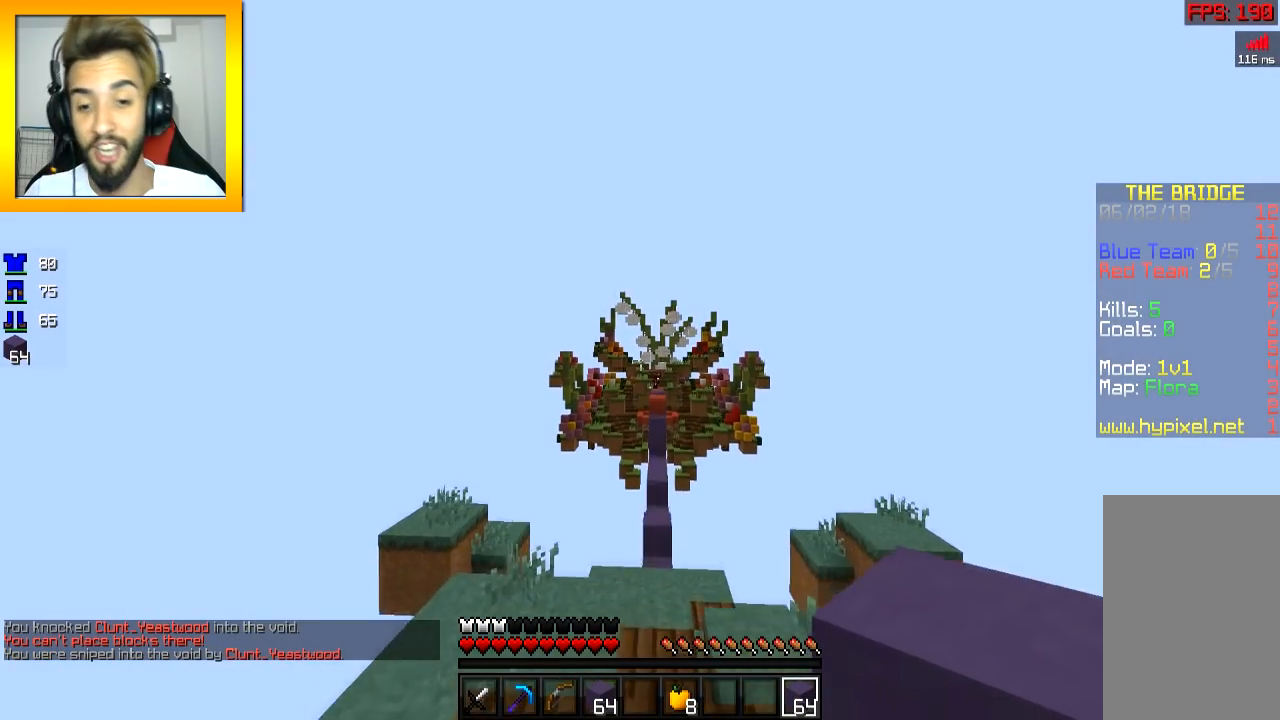
{"keys": ["space", "w"], "mouse": [], "events": [[501, "space", "down"]]}
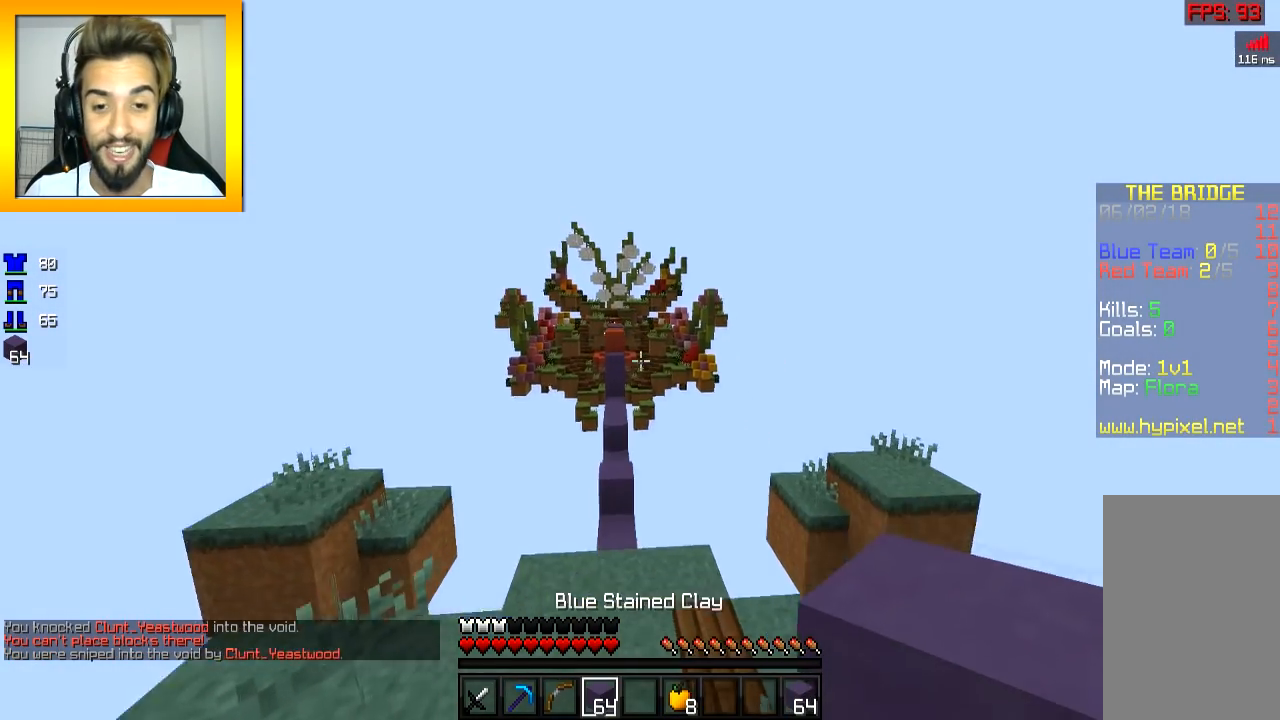
{"keys": ["space", "w"], "mouse": [], "events": [[150, "space", "up"], [400, "space", "down"]]}
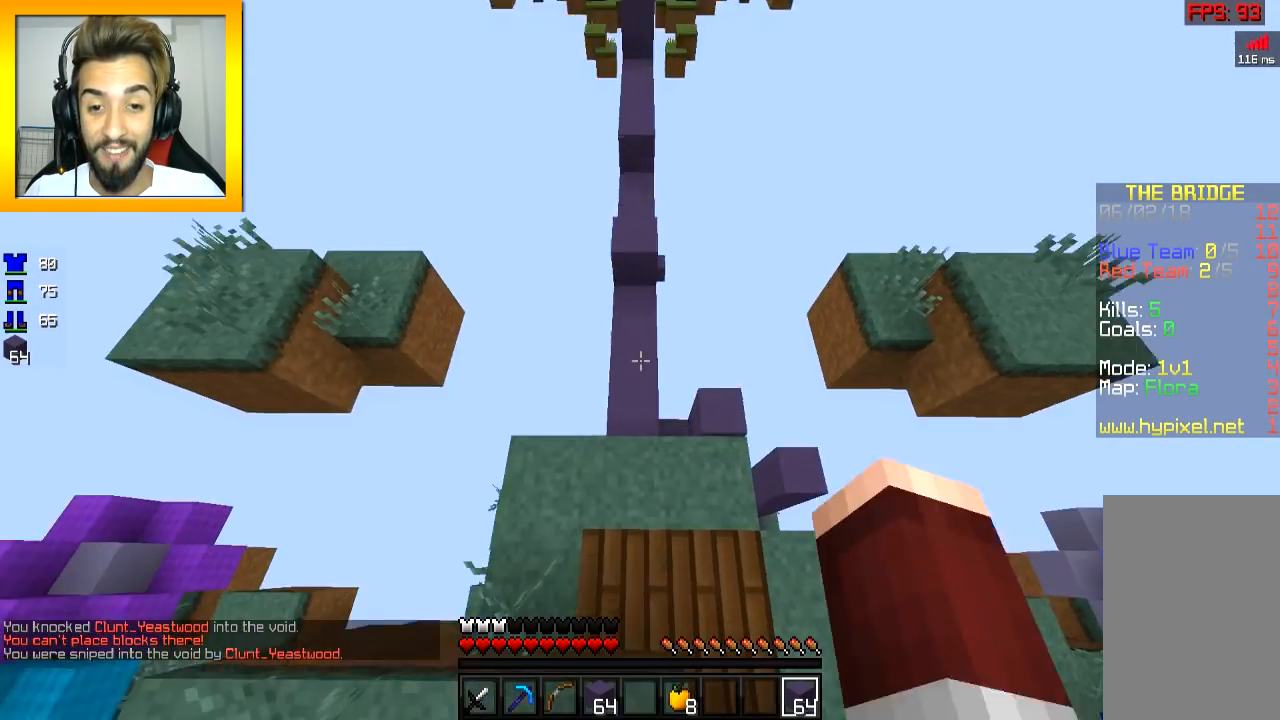
{"keys": ["space", "w"], "mouse": [], "events": [[50, "space", "up"], [251, "mouse_right", "down"], [301, "mouse_right", "up"], [351, "space", "down"]]}
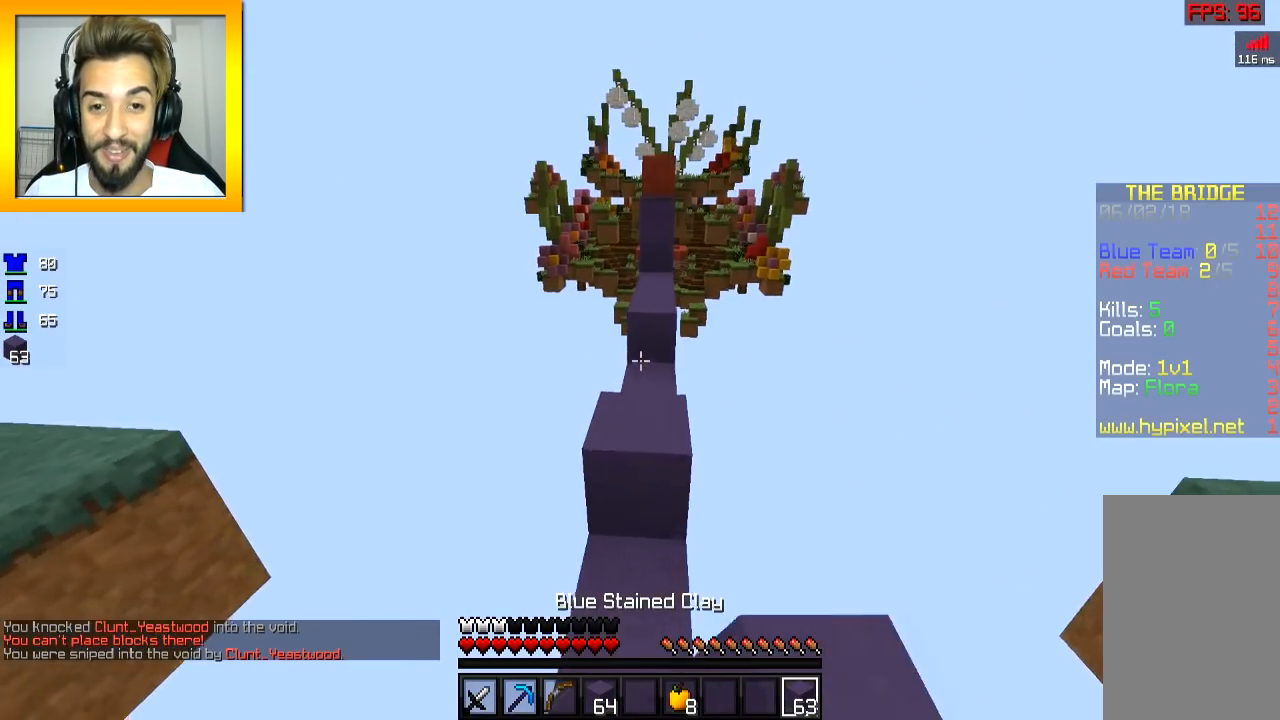
{"keys": ["space", "w"], "mouse": [], "events": [[167, "space", "up"], [301, "space", "down"]]}
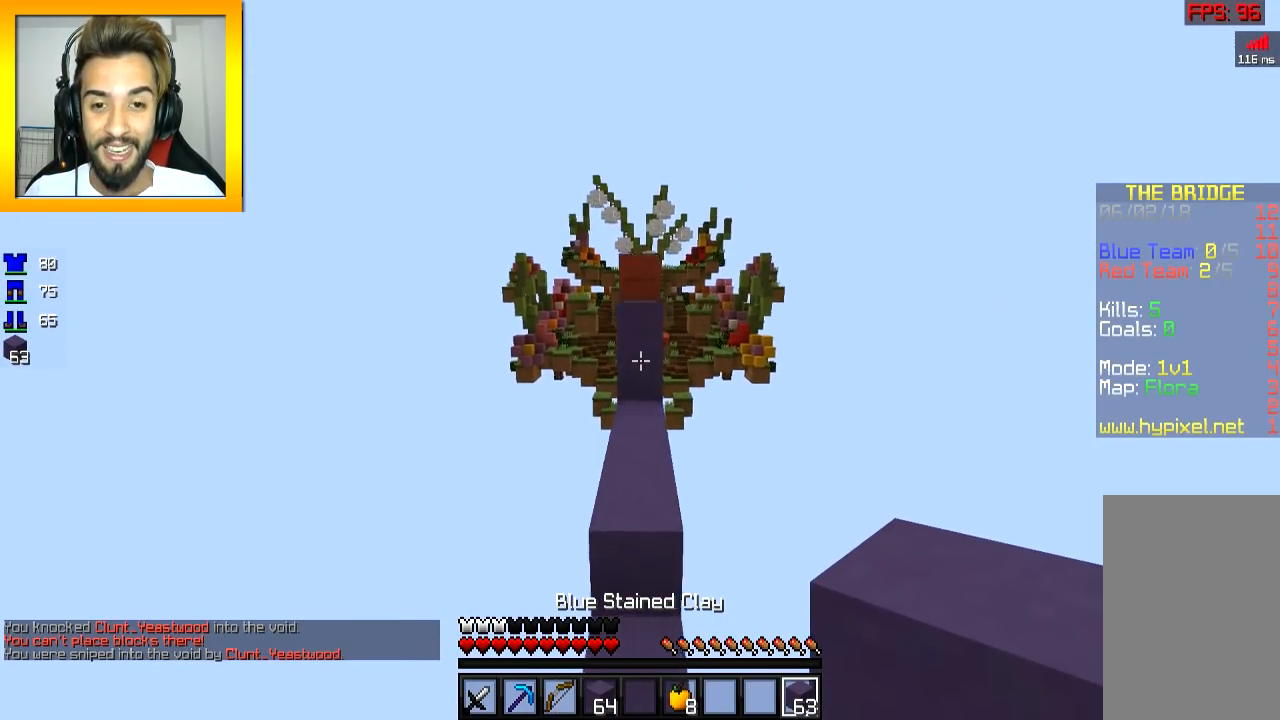
{"keys": ["w"], "mouse": [], "events": [[367, "space", "up"]]}
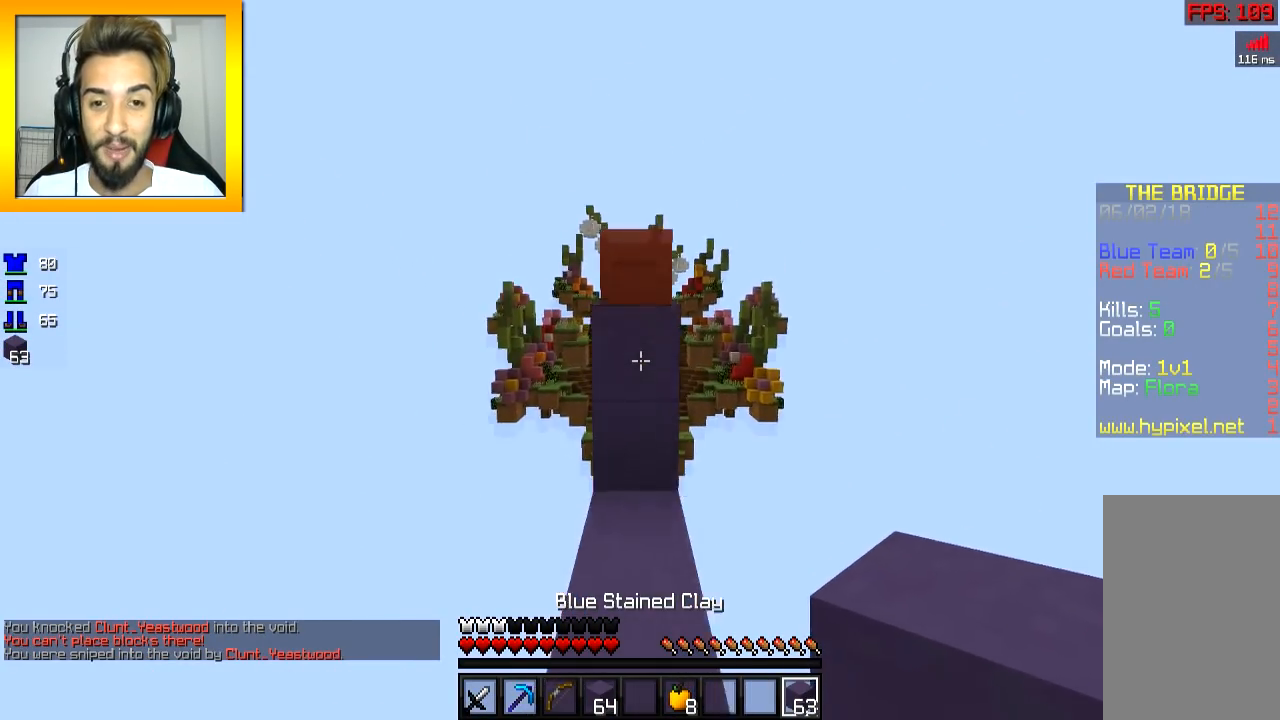
{"keys": [], "mouse": ["left", "right"], "events": [[117, "mouse_left", "down"], [167, "w", "up"], [334, "w", "down"], [384, "mouse_right", "down"], [434, "w", "up"]]}
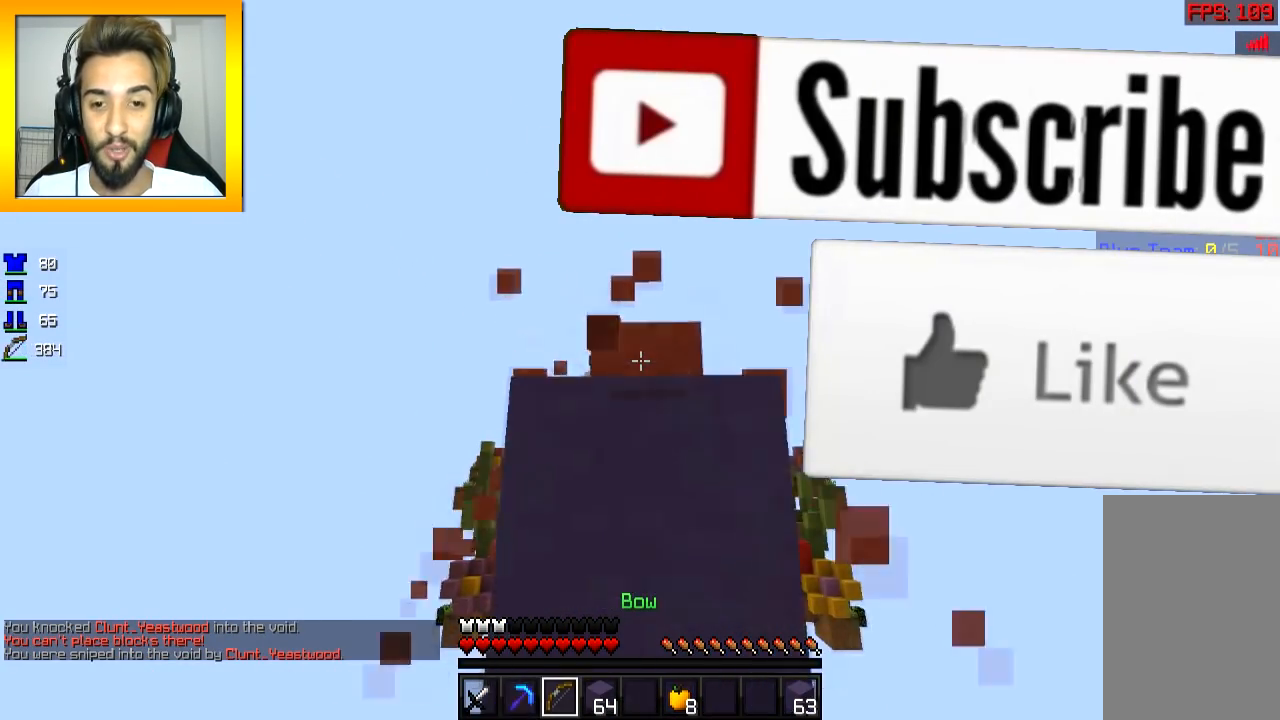
{"keys": ["s", "space"], "mouse": ["left", "right"]}
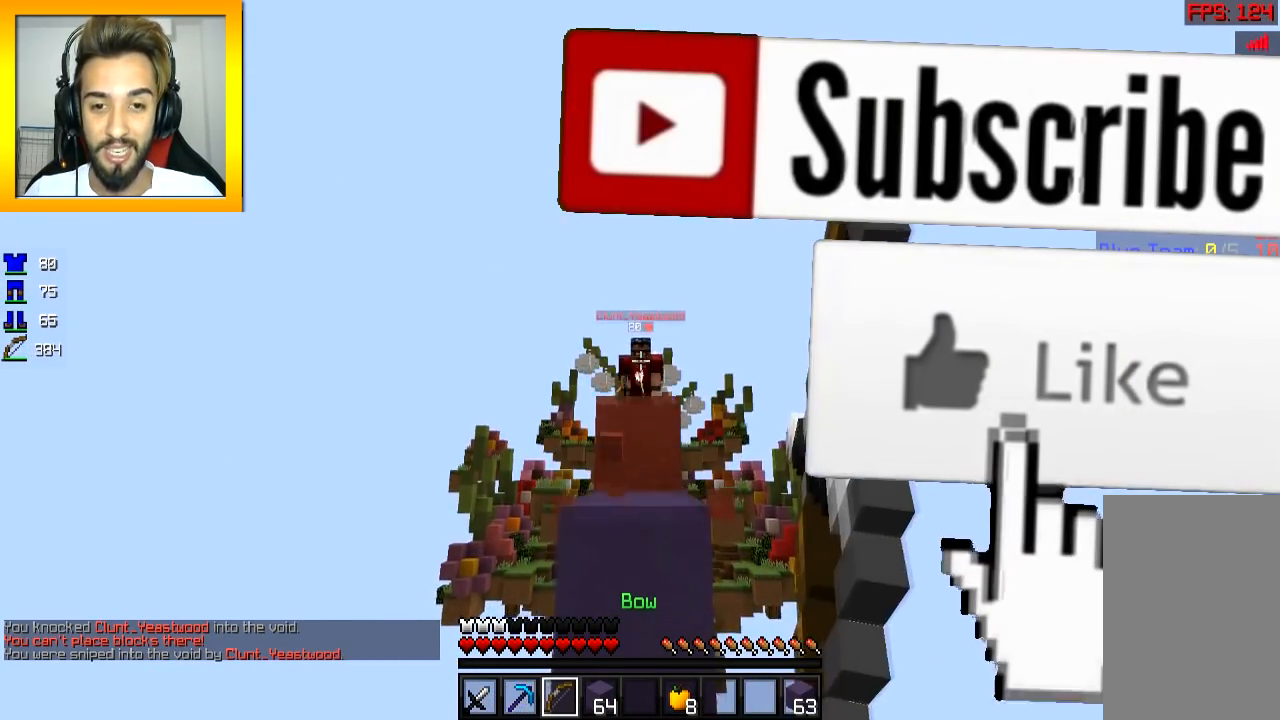
{"keys": ["s", "w"], "mouse": [], "events": [[84, "space", "up"], [184, "mouse_left", "up"], [184, "mouse_right", "up"], [217, "mouse_right", "down"], [384, "mouse_right", "up"], [484, "w", "down"]]}
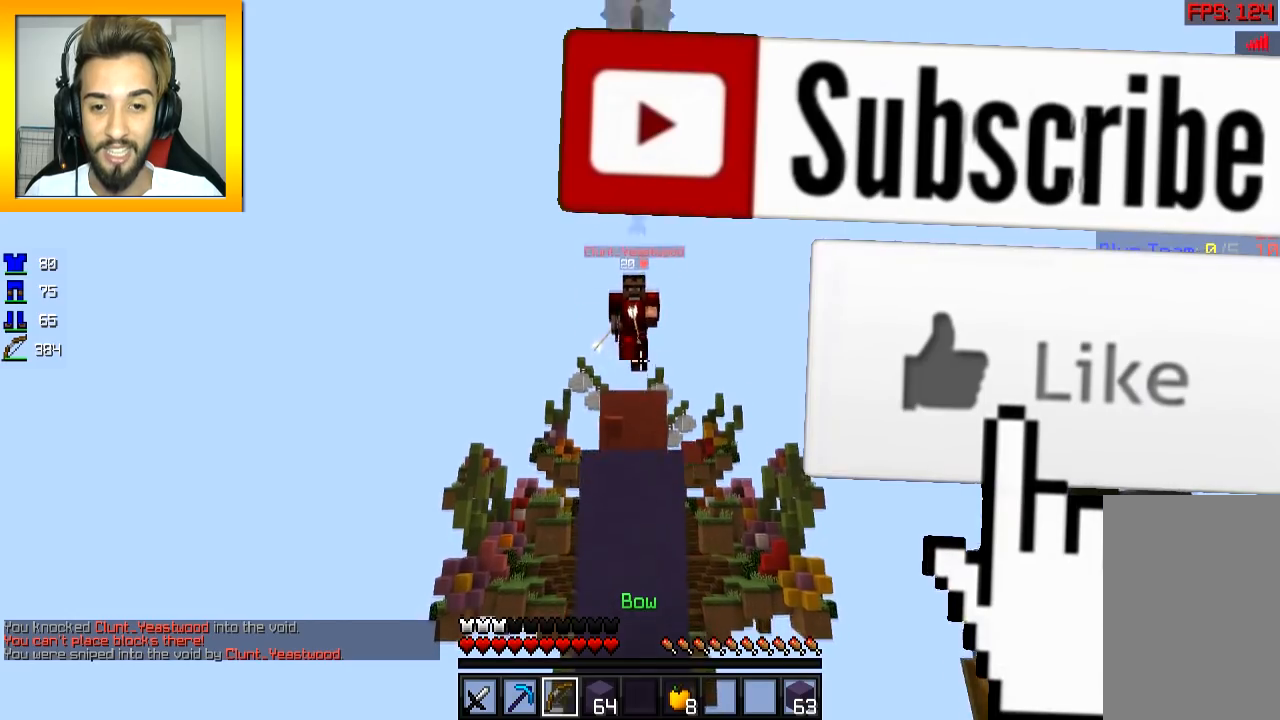
{"keys": ["w"], "mouse": ["left"], "events": [[16, "mouse_left", "down"], [33, "s", "up"], [133, "mouse_left", "up"], [167, "mouse_left", "down"], [183, "space", "down"], [233, "mouse_left", "up"], [233, "space", "up"], [267, "mouse_left", "down"], [333, "mouse_left", "up"], [367, "mouse_left", "down"], [433, "mouse_left", "up"], [467, "mouse_left", "down"]]}
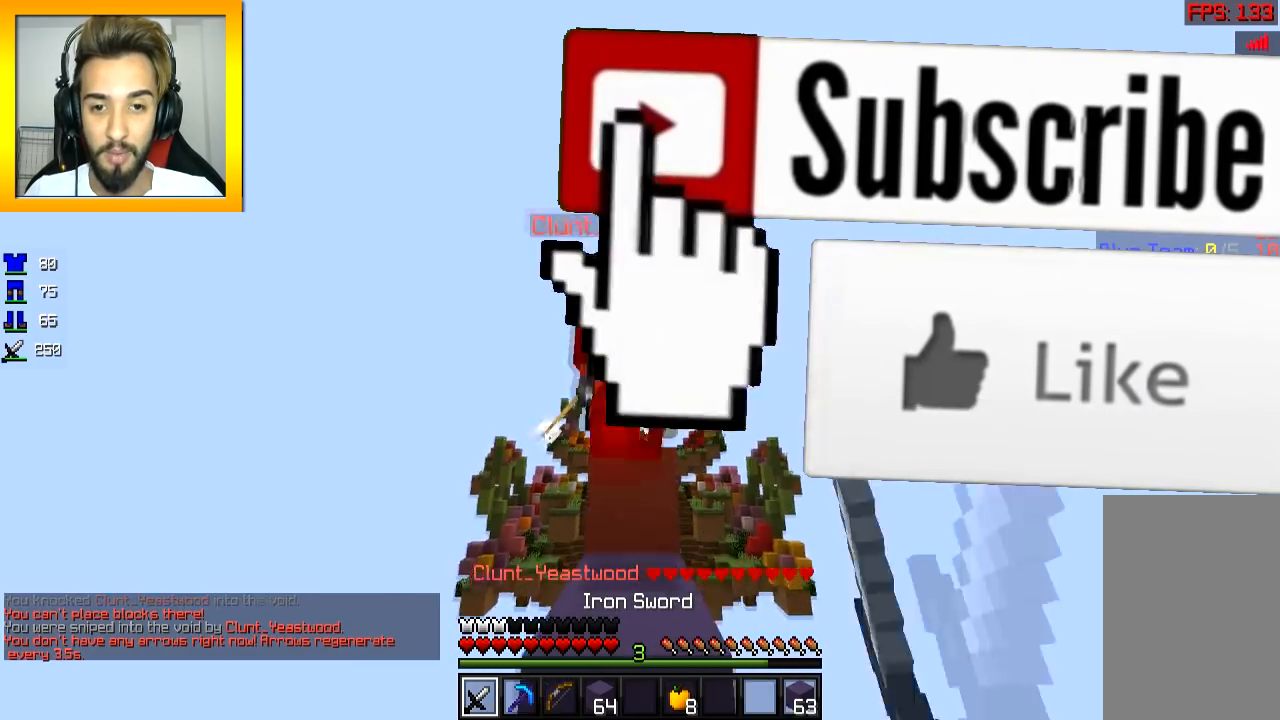
{"keys": ["s"], "mouse": ["left"], "events": [[34, "mouse_left", "up"], [67, "mouse_left", "down"], [67, "s", "down"], [84, "w", "up"], [284, "mouse_left", "up"], [317, "mouse_left", "down"], [384, "mouse_left", "up"], [417, "mouse_left", "down"]]}
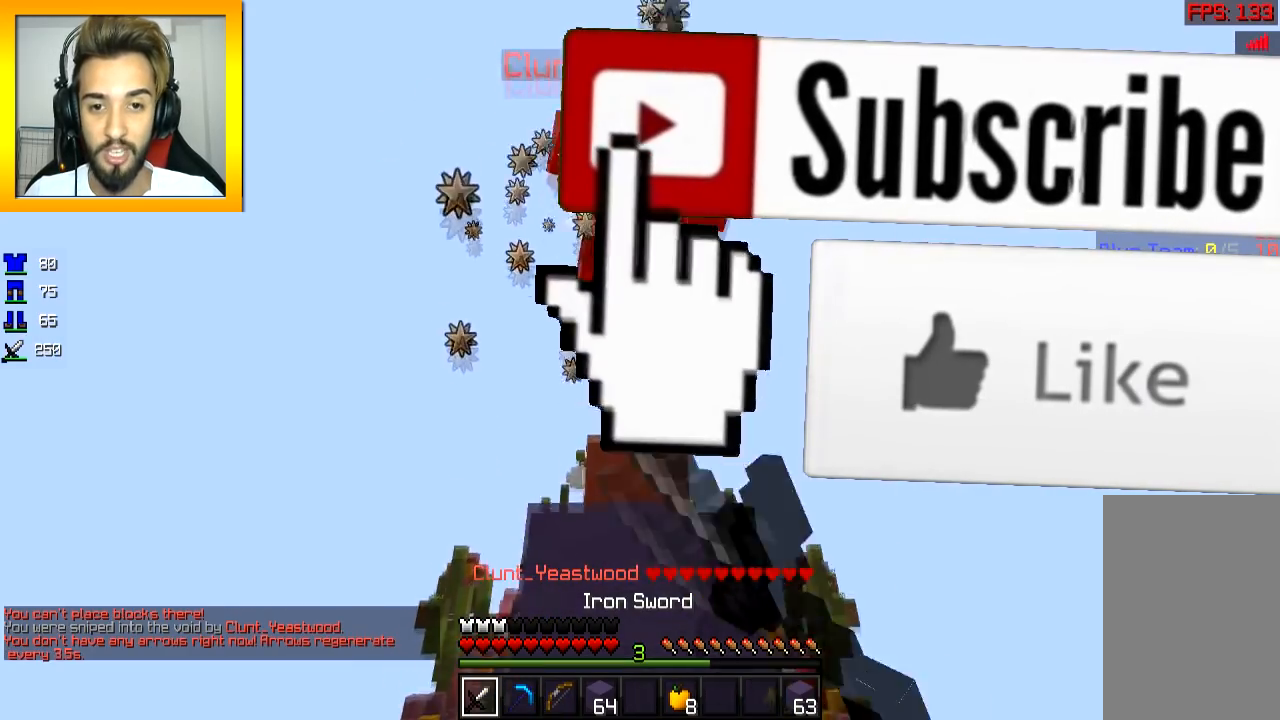
{"keys": ["space", "w"], "mouse": ["left"], "events": [[117, "mouse_left", "up"], [150, "mouse_left", "down"], [200, "w", "down"], [217, "mouse_left", "up"], [217, "s", "up"], [250, "mouse_left", "down"], [400, "space", "down"], [467, "mouse_left", "up"], [500, "mouse_left", "down"]]}
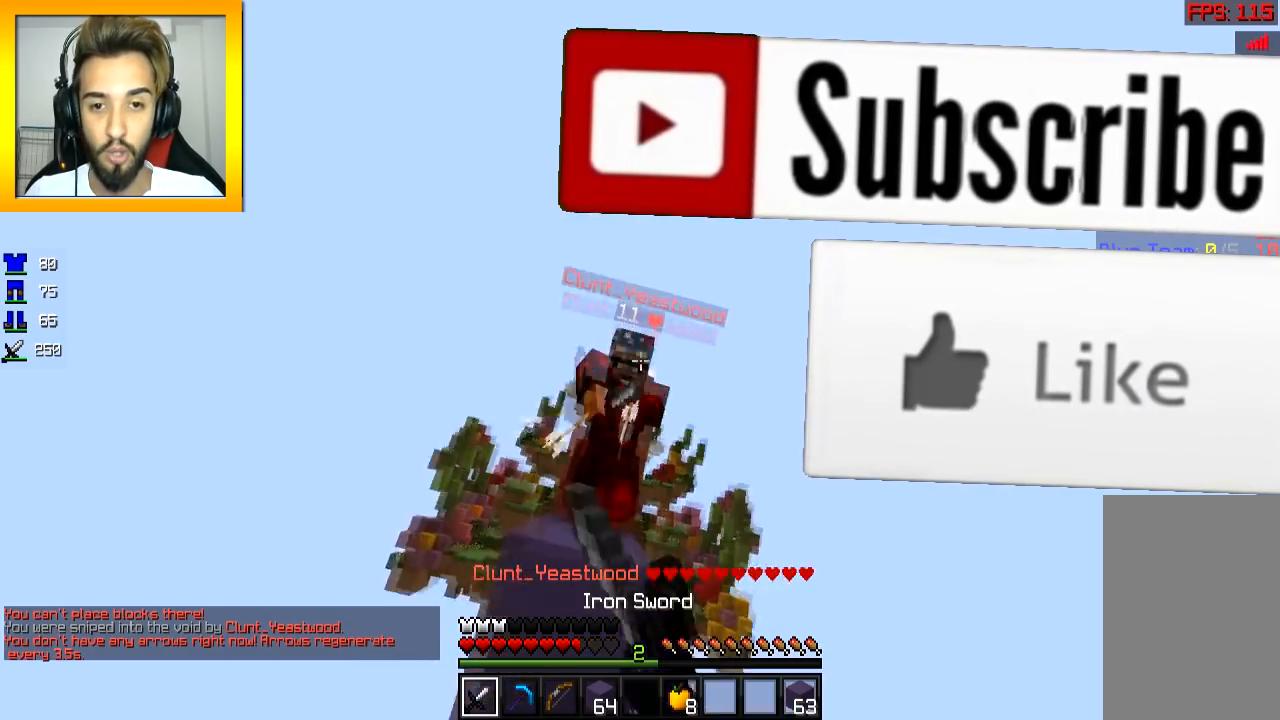
{"keys": ["w"], "mouse": [], "events": [[17, "space", "up"], [67, "mouse_left", "up"], [100, "mouse_left", "down"], [167, "mouse_left", "up"], [200, "mouse_left", "down"], [250, "s", "down"], [301, "w", "up"], [317, "mouse_left", "up"], [351, "mouse_left", "down"], [351, "w", "down"], [367, "s", "up"], [417, "mouse_left", "up"]]}
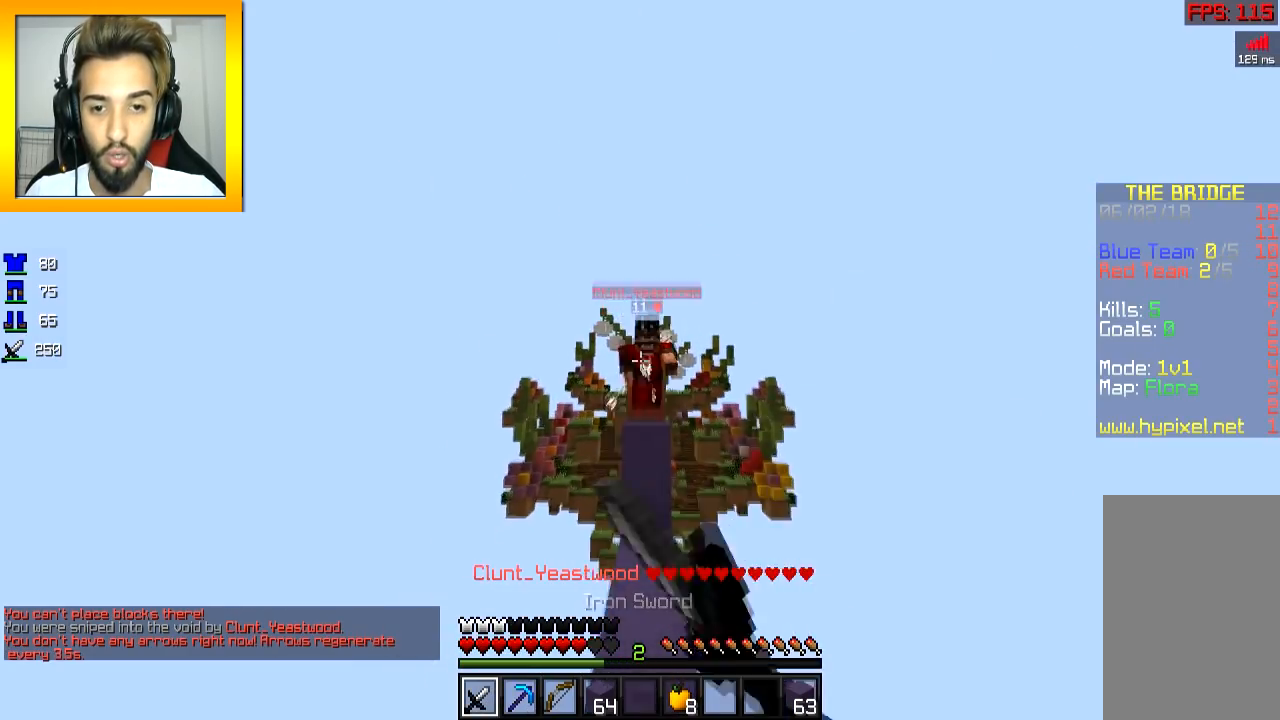
{"keys": ["w"], "mouse": ["left"], "events": [[250, "mouse_left", "down"], [300, "space", "down"], [317, "mouse_left", "up"], [400, "mouse_left", "down"], [450, "space", "up"], [467, "mouse_left", "up"], [500, "mouse_left", "down"]]}
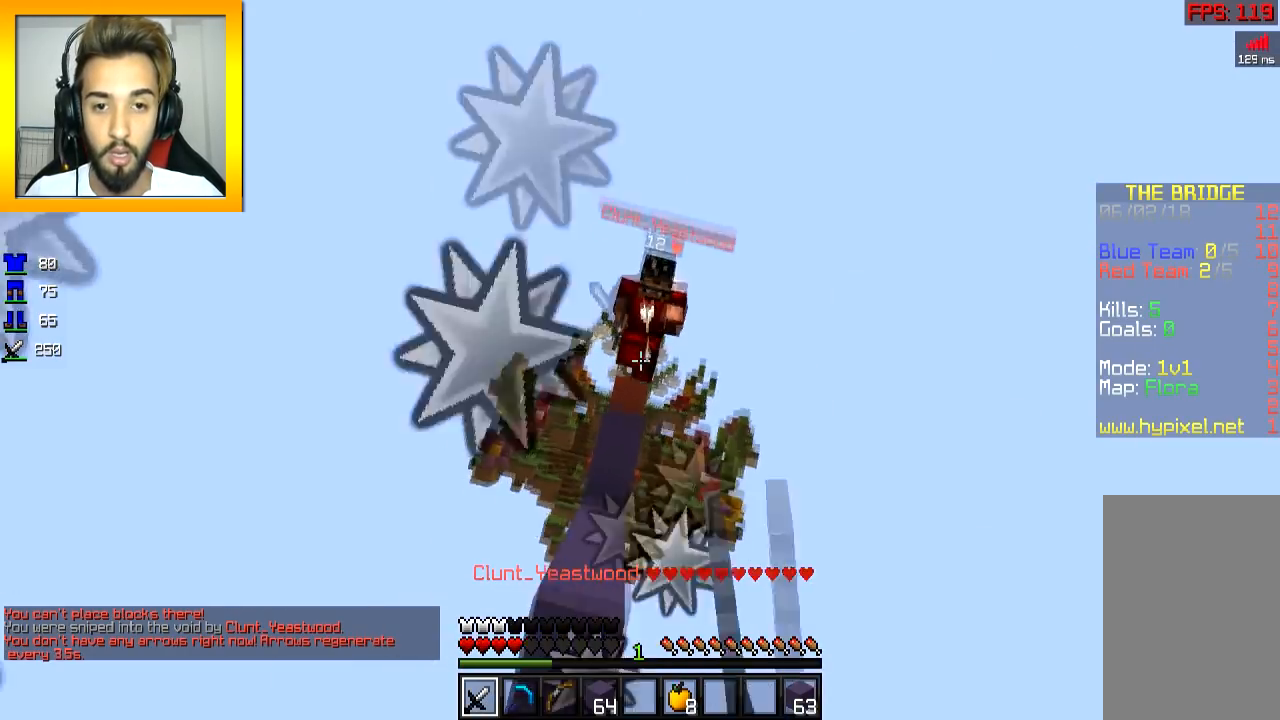
{"keys": ["w"], "mouse": ["left"], "events": [[67, "mouse_left", "up"], [100, "mouse_left", "down"], [317, "mouse_left", "up"], [334, "mouse_left", "down"], [417, "mouse_left", "up"], [451, "mouse_left", "down"]]}
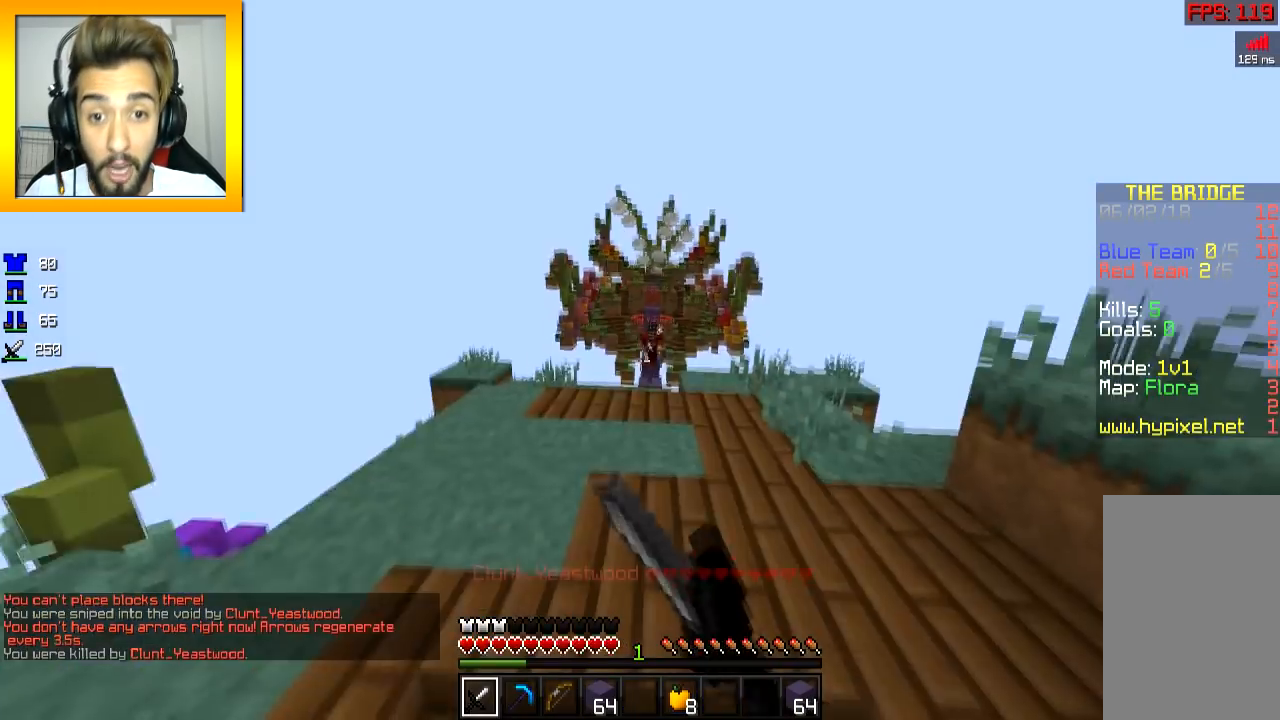
{"keys": [], "mouse": [], "events": [[150, "mouse_left", "up"], [200, "mouse_left", "down"], [250, "mouse_left", "up"], [317, "mouse_left", "down"], [367, "mouse_left", "up"], [367, "w", "up"]]}
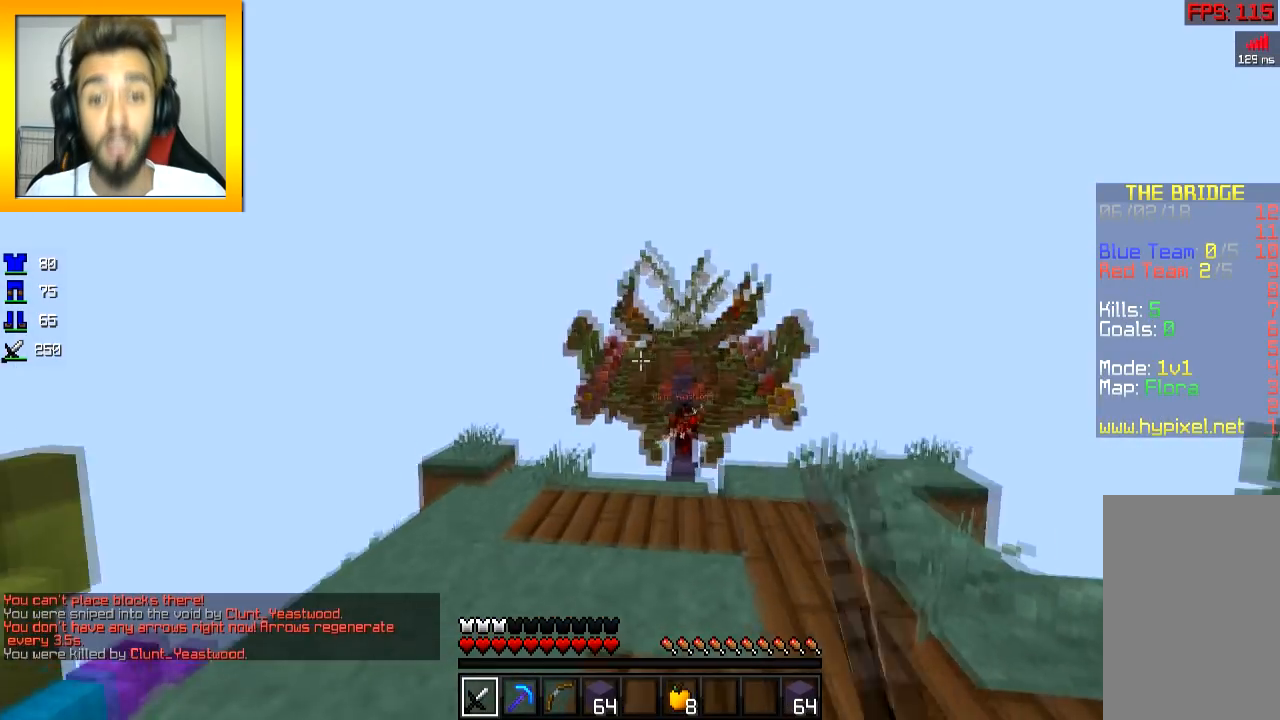
{"keys": ["w"], "mouse": [], "events": [[17, "w", "down"], [217, "space", "down"], [317, "space", "up"]]}
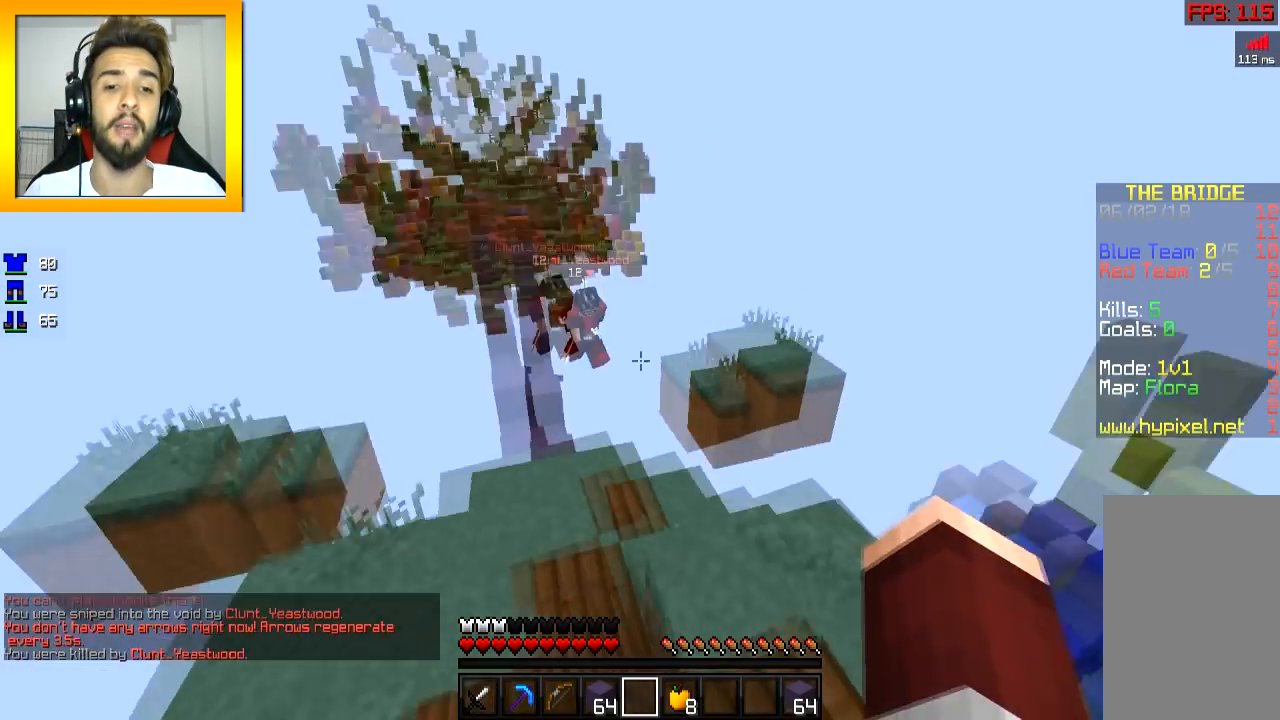
{"keys": ["d", "w"], "mouse": [], "events": [[16, "mouse_left", "down"], [66, "d", "down"], [117, "mouse_left", "up"], [217, "mouse_left", "down"], [300, "mouse_left", "up"]]}
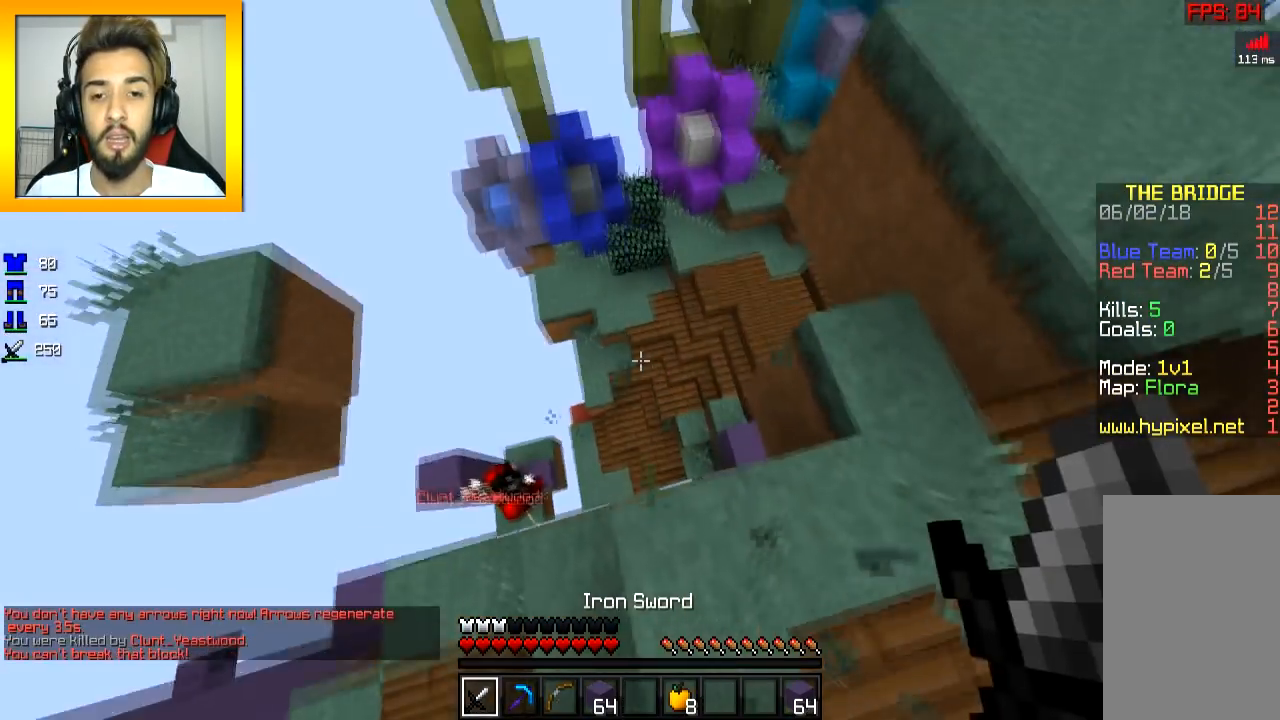
{"keys": ["d", "s"], "mouse": ["left"], "events": [[234, "w", "up"], [267, "mouse_left", "down"], [317, "a", "down"], [317, "s", "down"], [367, "d", "up"], [484, "a", "up"], [484, "d", "down"]]}
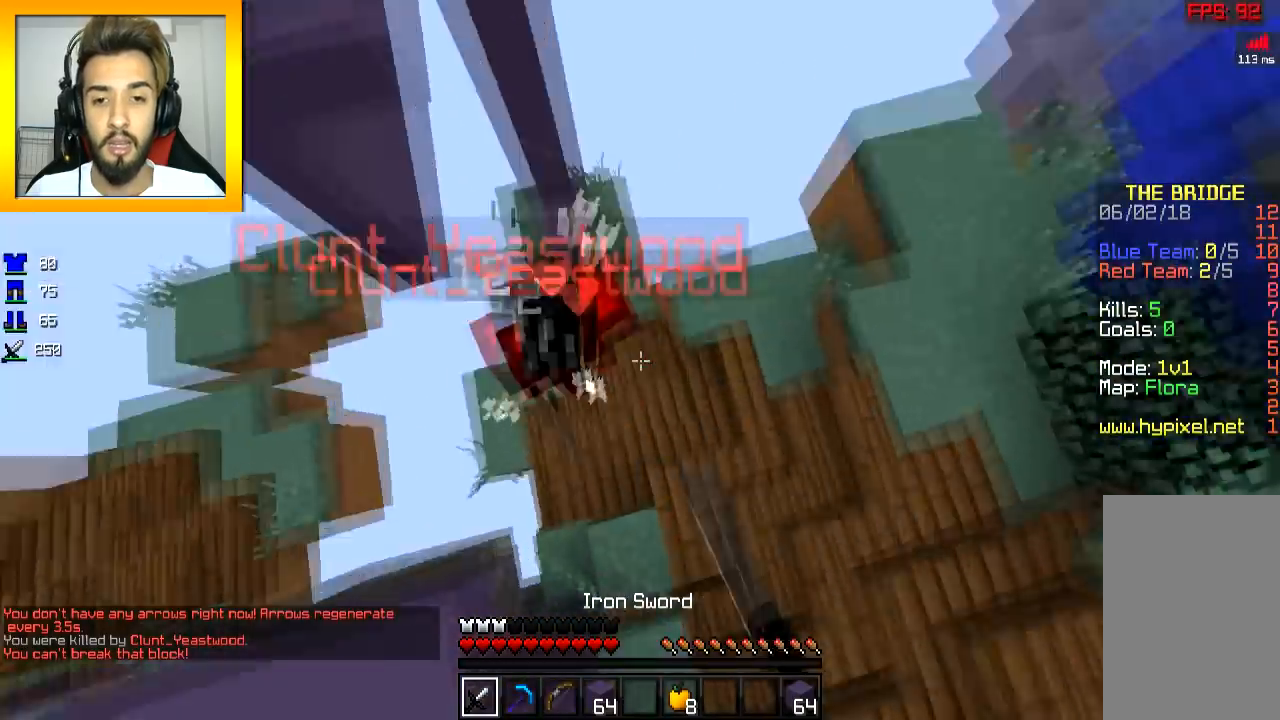
{"keys": ["space", "w"], "mouse": ["left"], "events": [[33, "mouse_left", "up"], [83, "s", "up"], [133, "mouse_left", "down"], [183, "mouse_left", "up"], [233, "mouse_left", "down"], [233, "w", "down"], [383, "mouse_left", "up"], [434, "d", "up"], [434, "mouse_left", "down"], [484, "space", "down"]]}
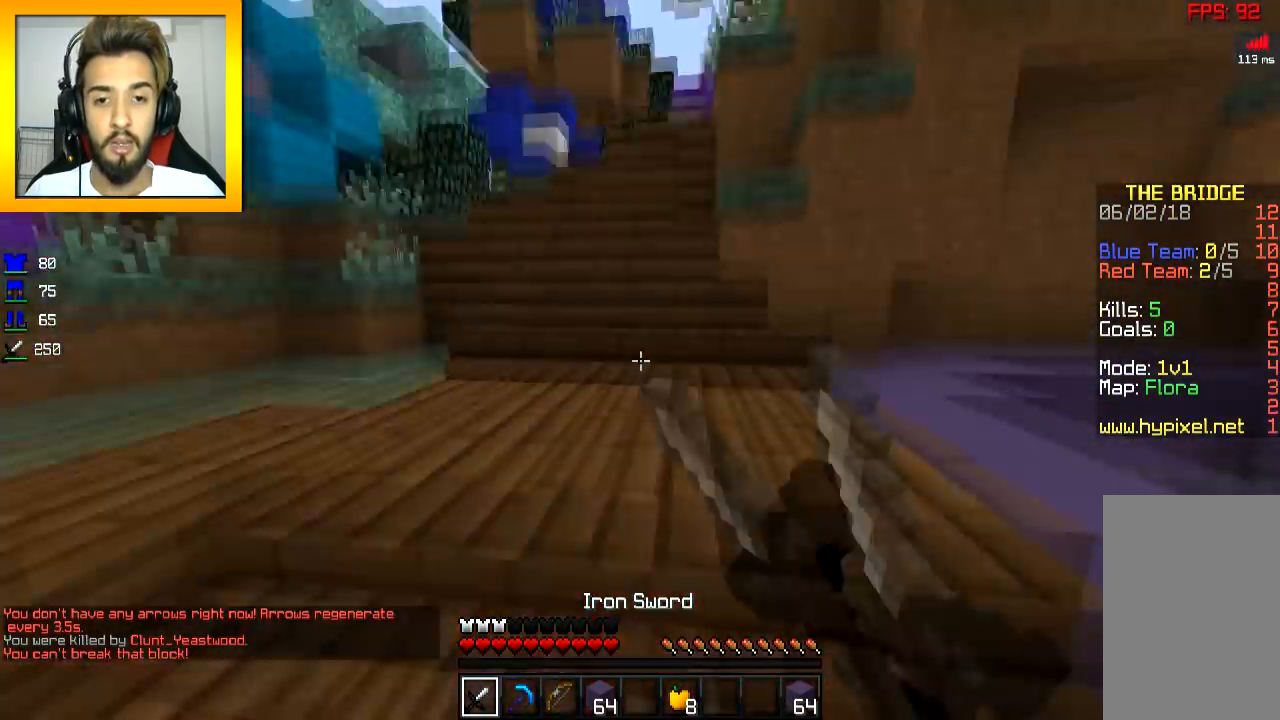
{"keys": ["w"], "mouse": ["left"], "events": [[34, "space", "up"], [134, "mouse_left", "up"], [184, "mouse_left", "down"], [267, "mouse_left", "up"], [334, "d", "down"], [334, "mouse_left", "down"], [451, "mouse_left", "up"], [484, "d", "up"], [484, "mouse_left", "down"]]}
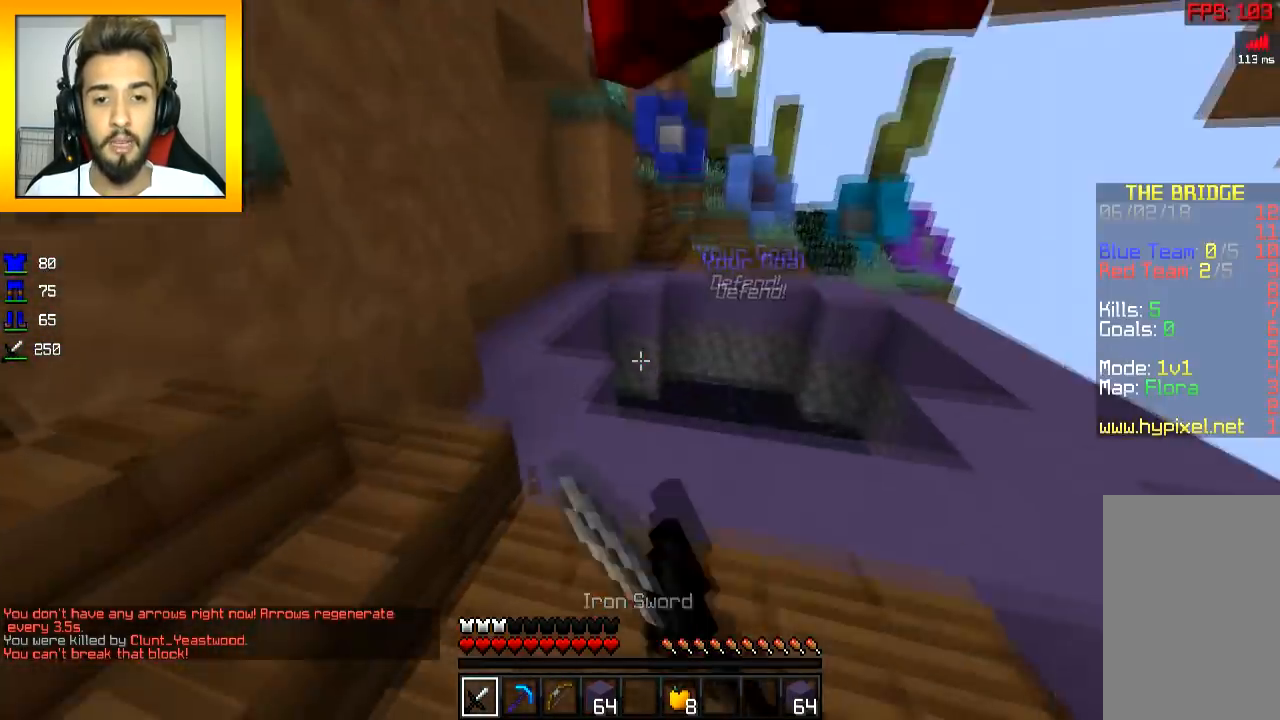
{"keys": ["a"], "mouse": ["left"], "events": [[83, "mouse_left", "up"], [133, "mouse_left", "down"], [133, "space", "down"], [233, "space", "up"], [283, "a", "down"], [383, "w", "up"]]}
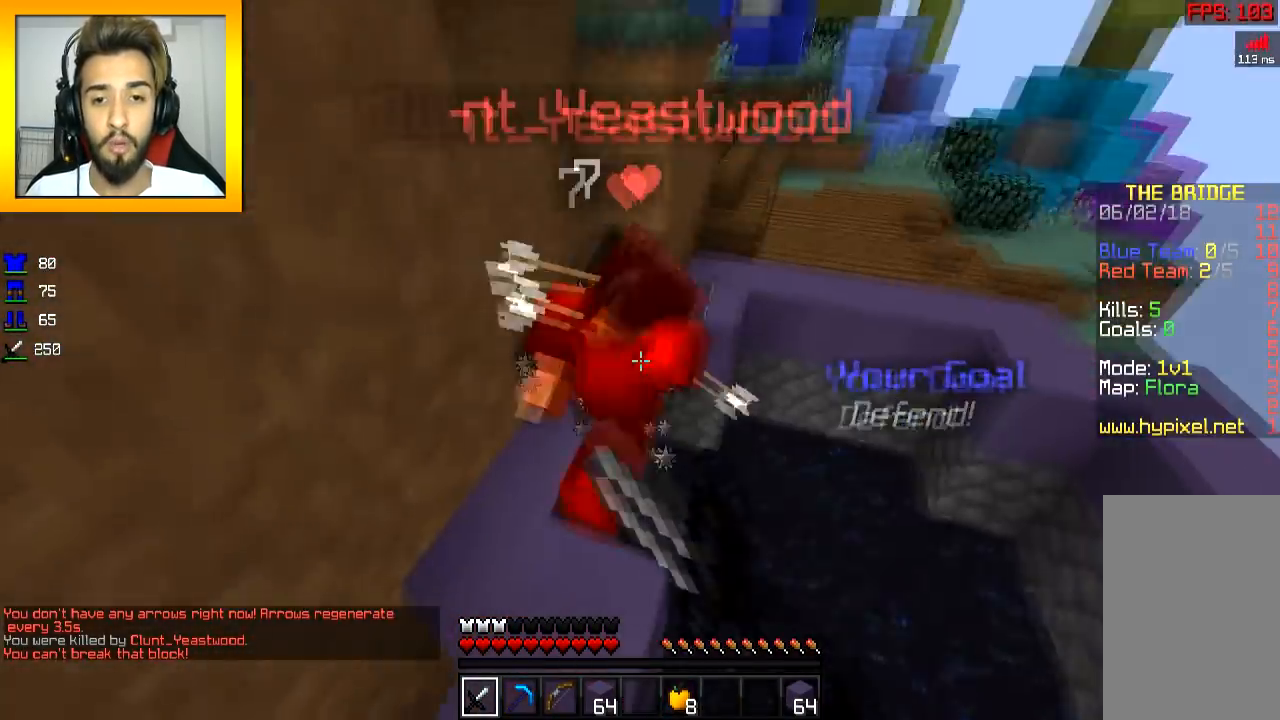
{"keys": ["a", "w"], "mouse": [], "events": [[134, "w", "down"], [284, "mouse_left", "up"], [284, "space", "down"], [334, "mouse_left", "down"], [384, "space", "up"], [484, "mouse_left", "up"]]}
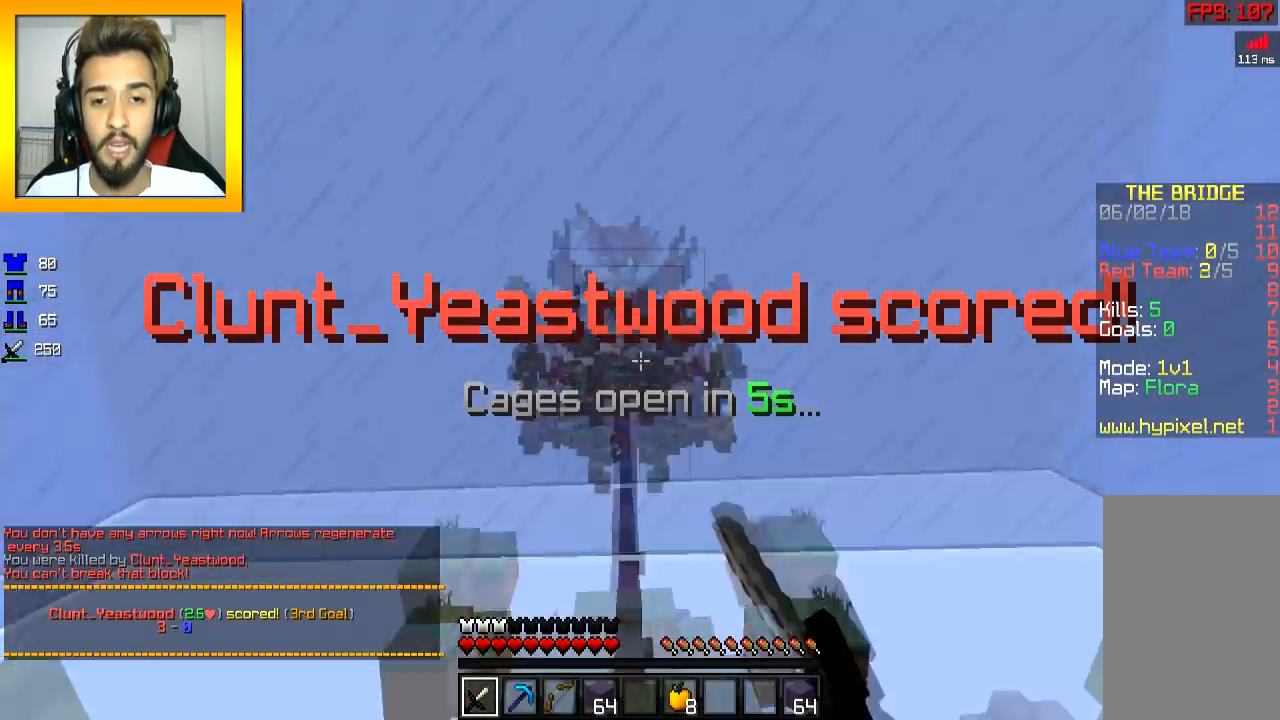
{"keys": ["w"], "mouse": [], "events": [[33, "mouse_left", "down"], [133, "mouse_left", "up"], [183, "a", "up"], [283, "w", "up"], [484, "w", "down"]]}